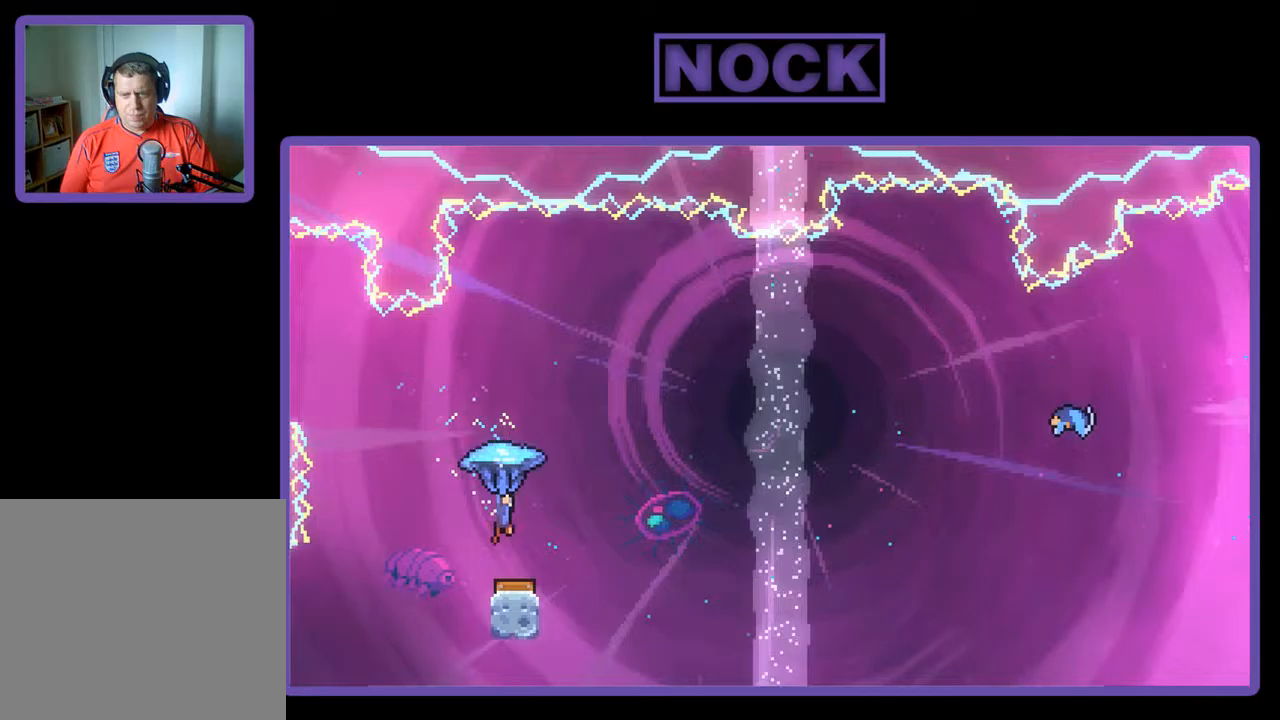
Gameplay with a controller (PlayStation layout); each line is a JSON object with the inputs held at the frame after it (dt_ms = milliseconds from this image to that frame). "events" lists button and stick changes between this image and that frame as [ms after this image, input, new state], when the widget could be followed in between. Not read: right_stick.
{"dt_ms": 133, "buttons": ["R2", "DPAD_RIGHT"], "left_stick": "center", "events": []}
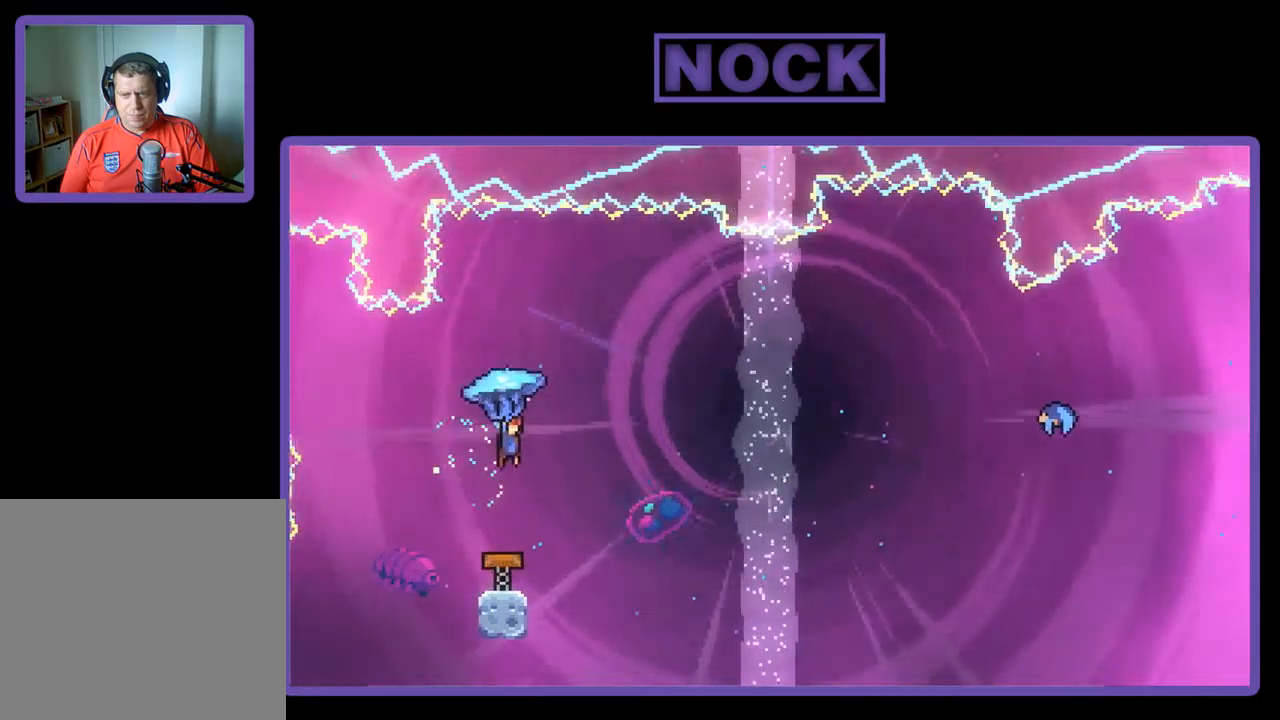
{"dt_ms": 500, "buttons": ["R2", "DPAD_RIGHT"], "left_stick": "center", "events": []}
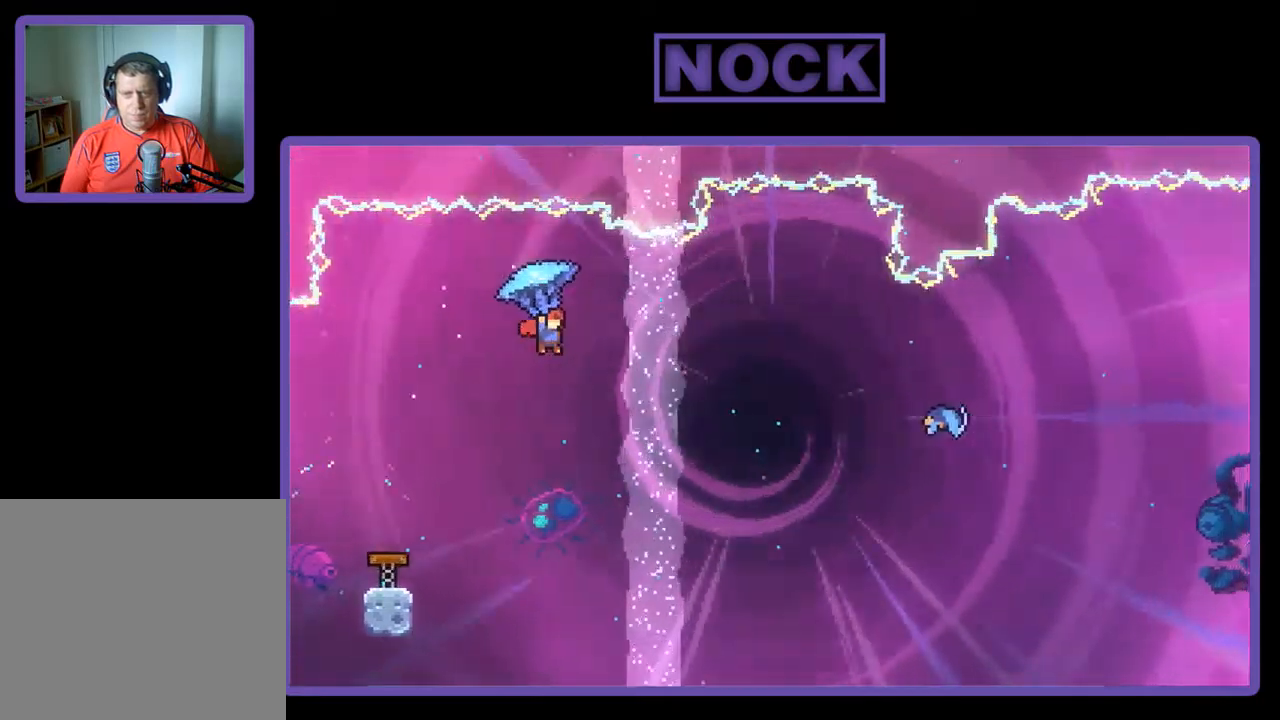
{"dt_ms": 500, "buttons": ["DPAD_UP", "DPAD_RIGHT"], "left_stick": "center", "events": [[317, "DPAD_UP", "down"], [350, "R2", "up"]]}
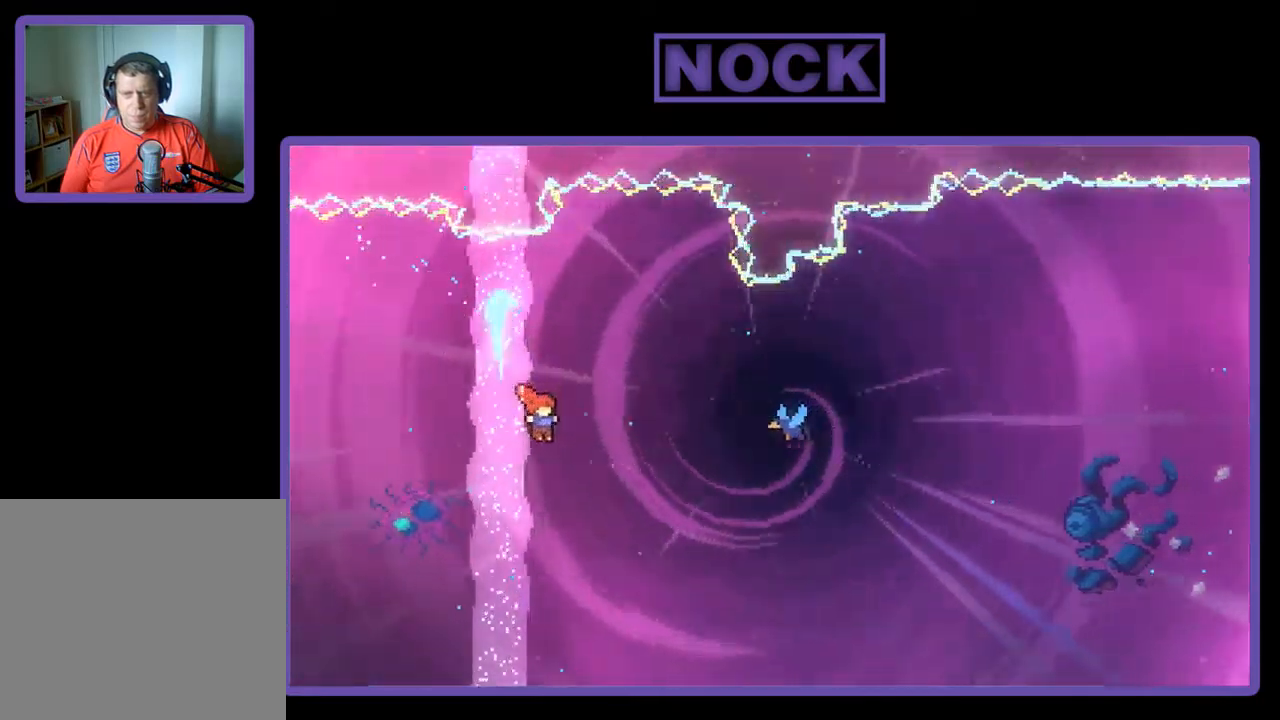
{"dt_ms": 500, "buttons": ["CIRCLE", "R2", "DPAD_UP", "DPAD_RIGHT"], "left_stick": "center", "events": [[17, "R2", "down"], [250, "CIRCLE", "down"]]}
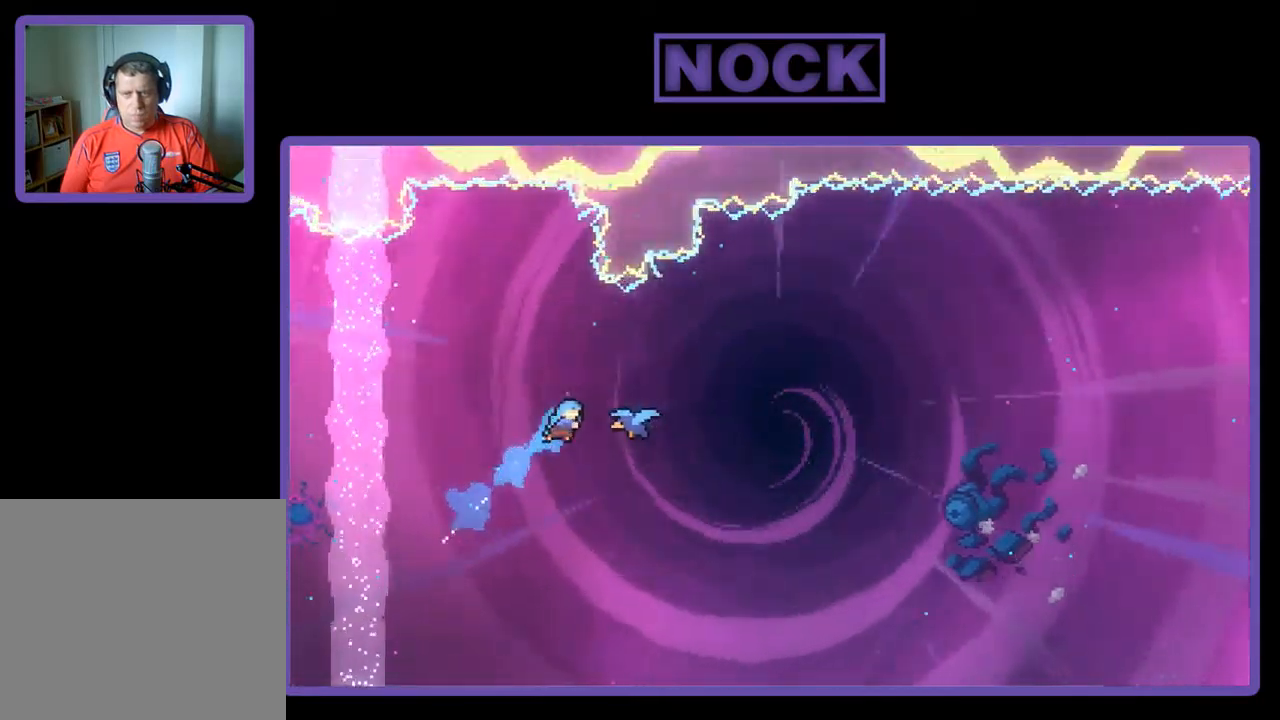
{"dt_ms": 500, "buttons": ["R2", "DPAD_UP", "DPAD_RIGHT"], "left_stick": "center", "events": [[50, "CIRCLE", "up"]]}
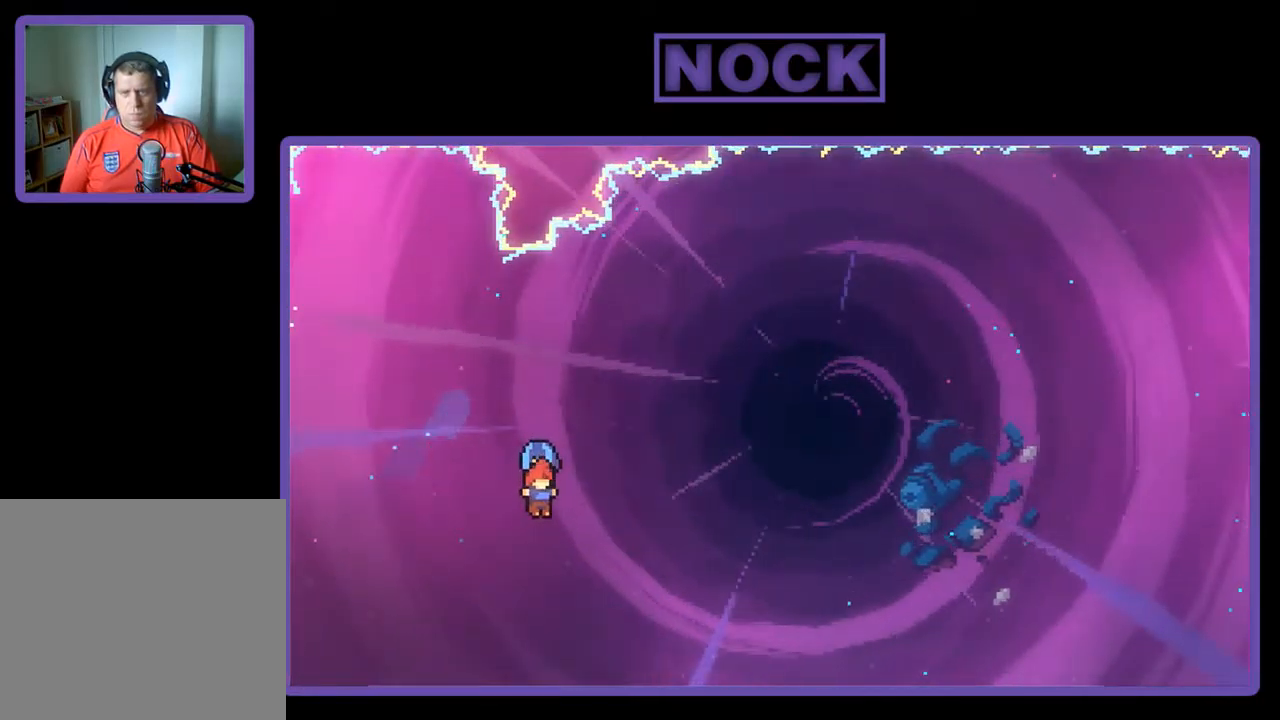
{"dt_ms": 500, "buttons": ["R2", "DPAD_UP", "DPAD_RIGHT"], "left_stick": "center", "events": [[150, "DPAD_UP", "up"], [350, "DPAD_UP", "down"]]}
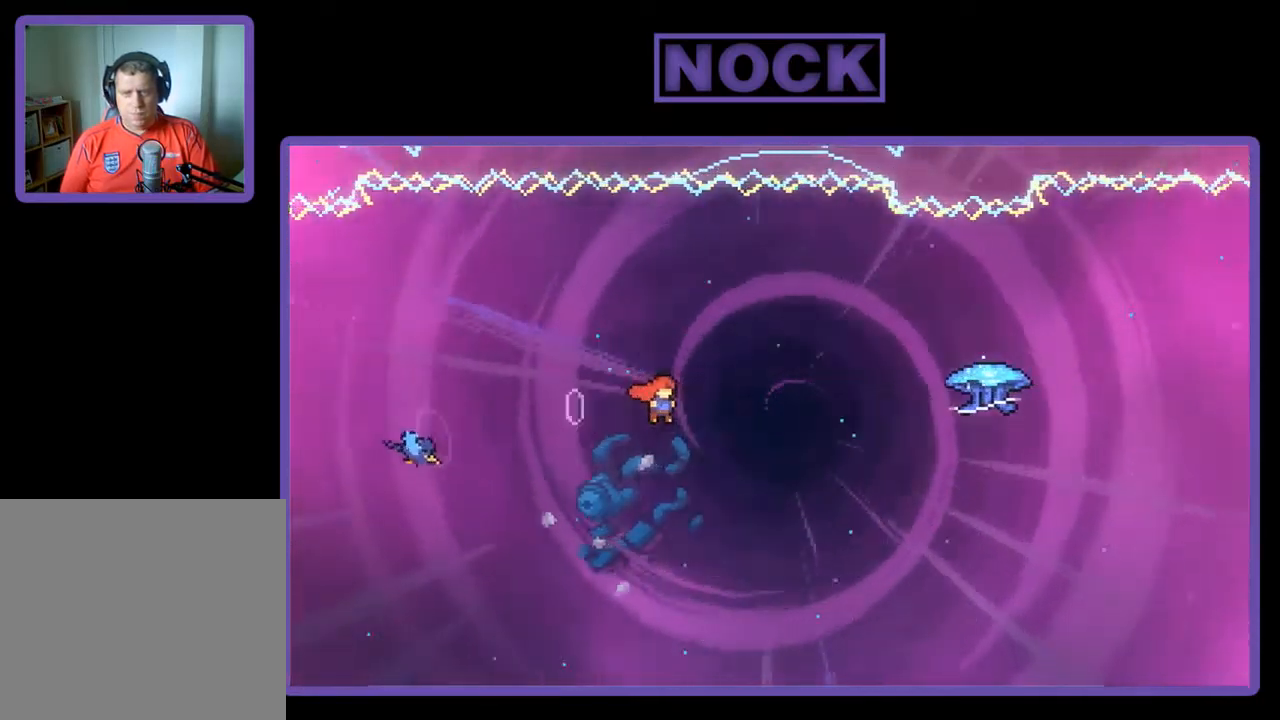
{"dt_ms": 500, "buttons": ["CIRCLE", "R2", "DPAD_UP", "DPAD_RIGHT"], "left_stick": "center", "events": [[250, "CIRCLE", "down"]]}
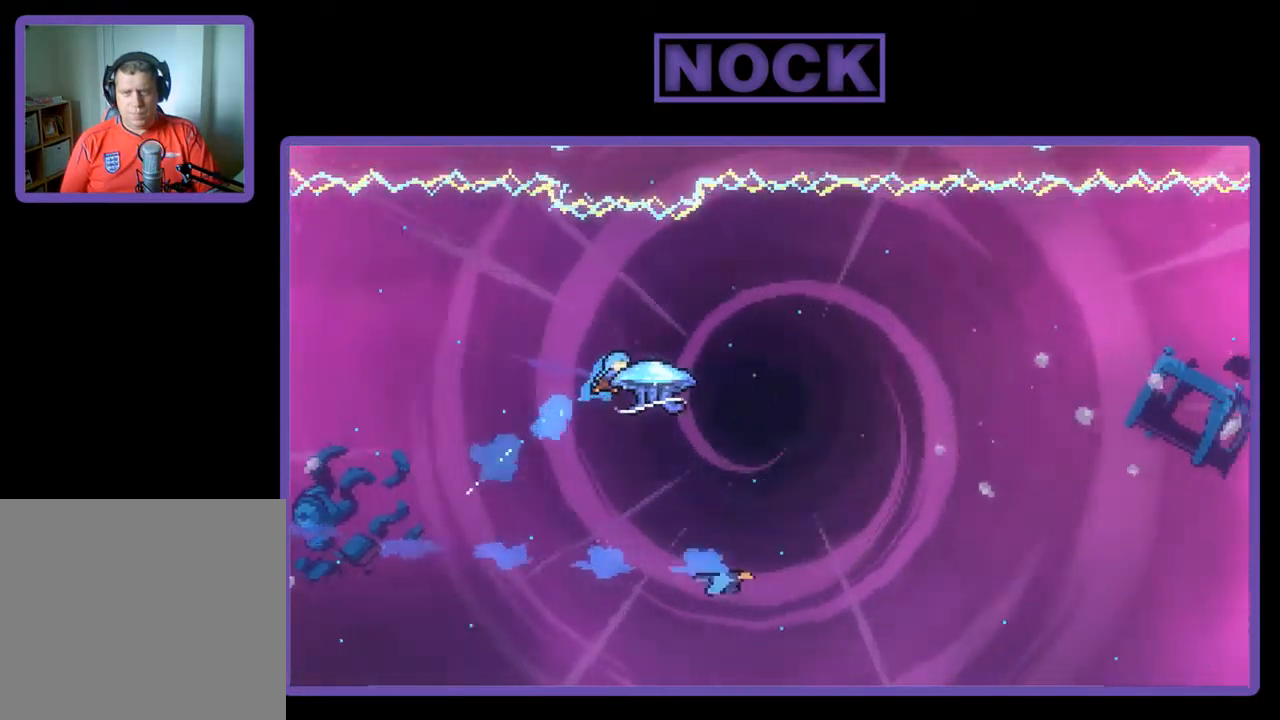
{"dt_ms": 500, "buttons": ["R2", "DPAD_RIGHT"], "left_stick": "center", "events": [[50, "CIRCLE", "up"], [50, "DPAD_UP", "up"]]}
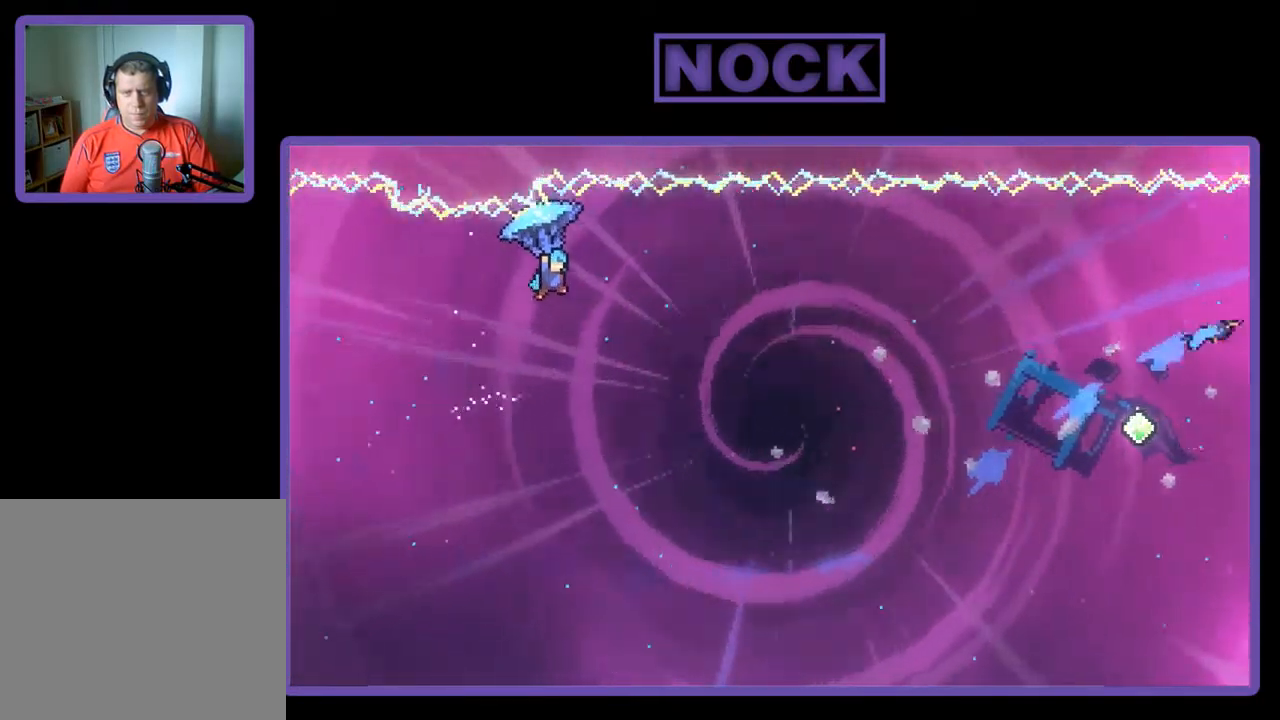
{"dt_ms": 500, "buttons": ["R2"], "left_stick": "center", "events": [[384, "DPAD_RIGHT", "up"]]}
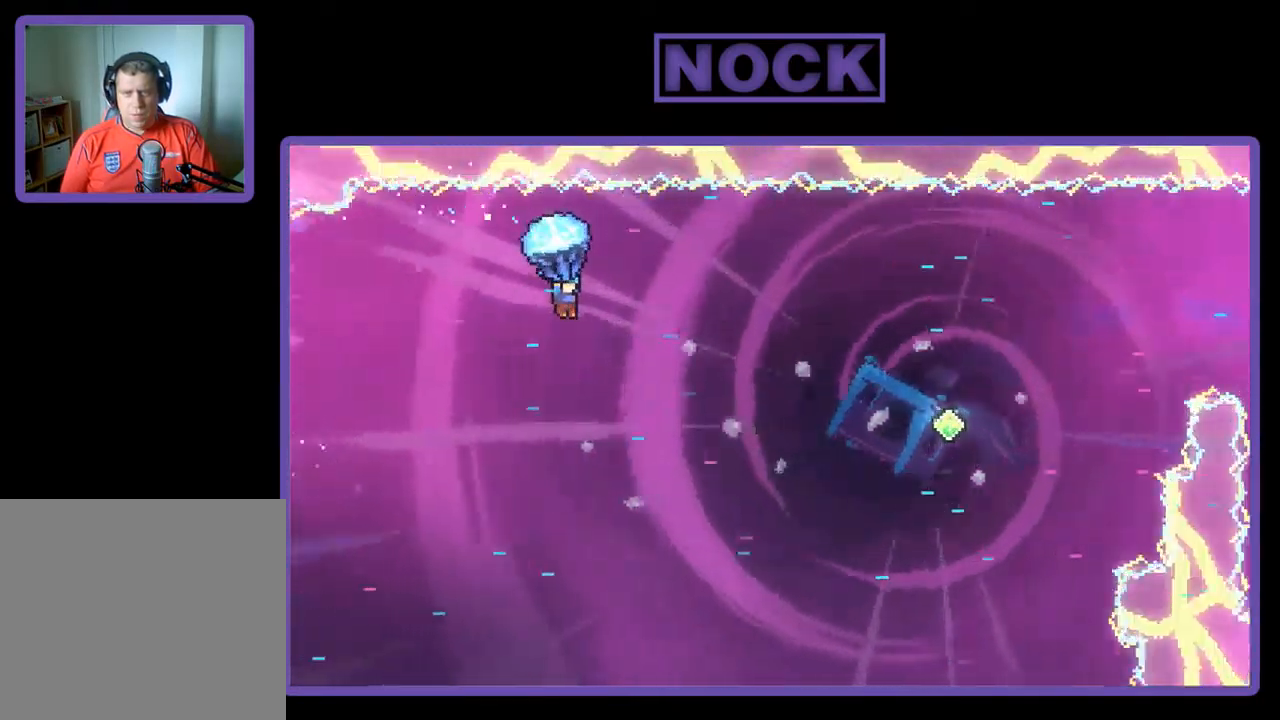
{"dt_ms": 500, "buttons": ["R2"], "left_stick": "center", "events": [[84, "DPAD_RIGHT", "down"], [350, "DPAD_RIGHT", "up"]]}
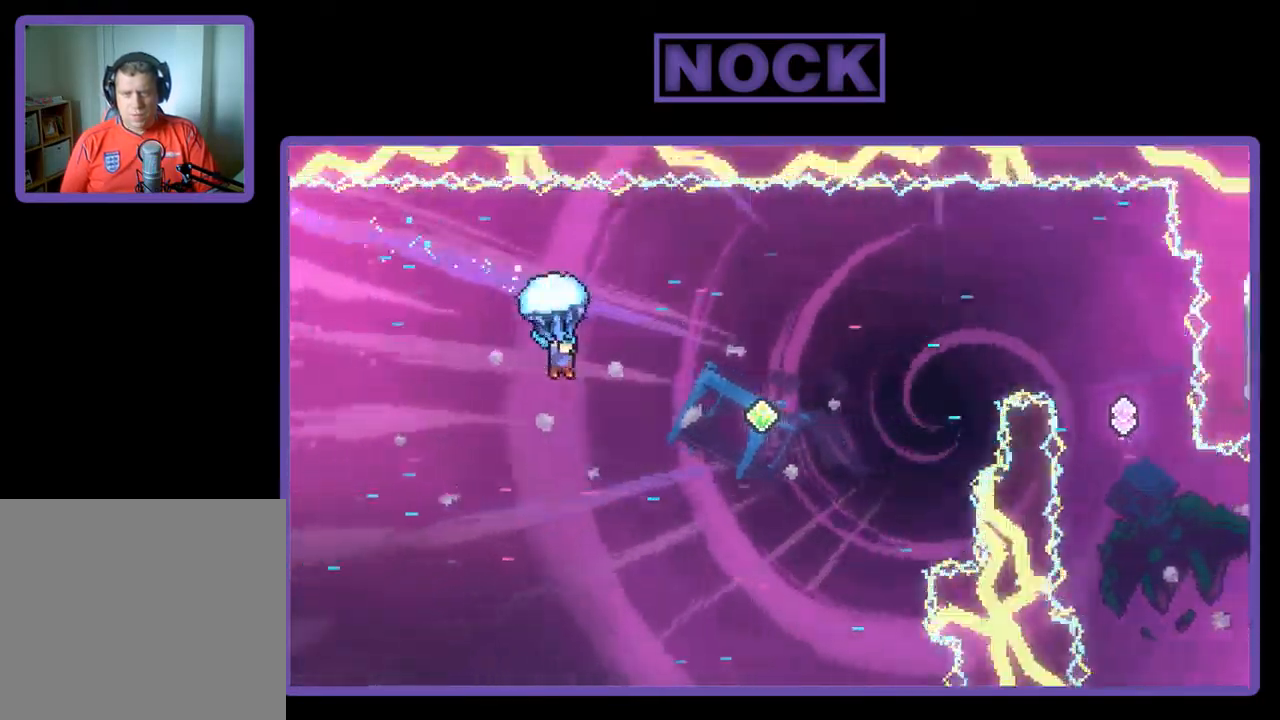
{"dt_ms": 516, "buttons": ["R2", "DPAD_RIGHT"], "left_stick": "center", "events": [[417, "DPAD_RIGHT", "down"], [450, "DPAD_UP", "down"], [516, "DPAD_UP", "up"]]}
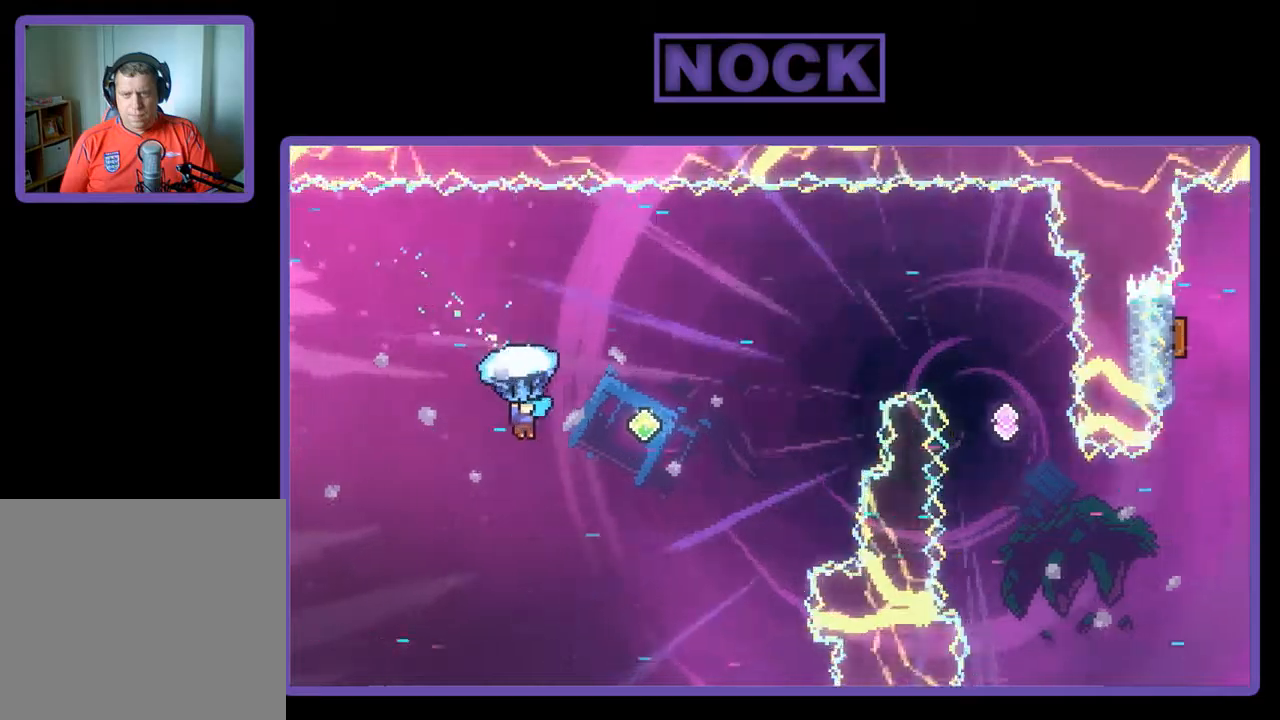
{"dt_ms": 500, "buttons": ["CIRCLE", "R2", "DPAD_UP", "DPAD_RIGHT"], "left_stick": "center", "events": [[200, "DPAD_UP", "down"], [367, "R2", "up"], [467, "CIRCLE", "down"], [467, "R2", "down"]]}
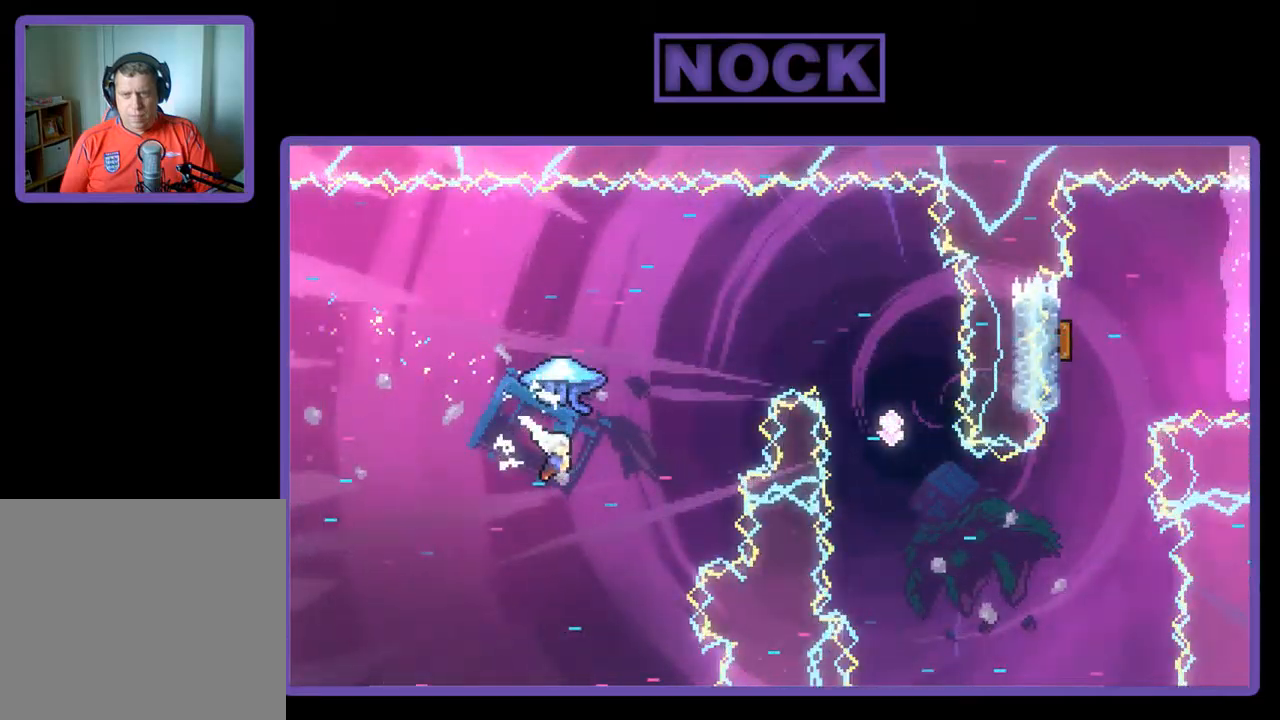
{"dt_ms": 500, "buttons": ["R2", "DPAD_RIGHT"], "left_stick": "center", "events": [[234, "CIRCLE", "up"], [434, "DPAD_UP", "up"]]}
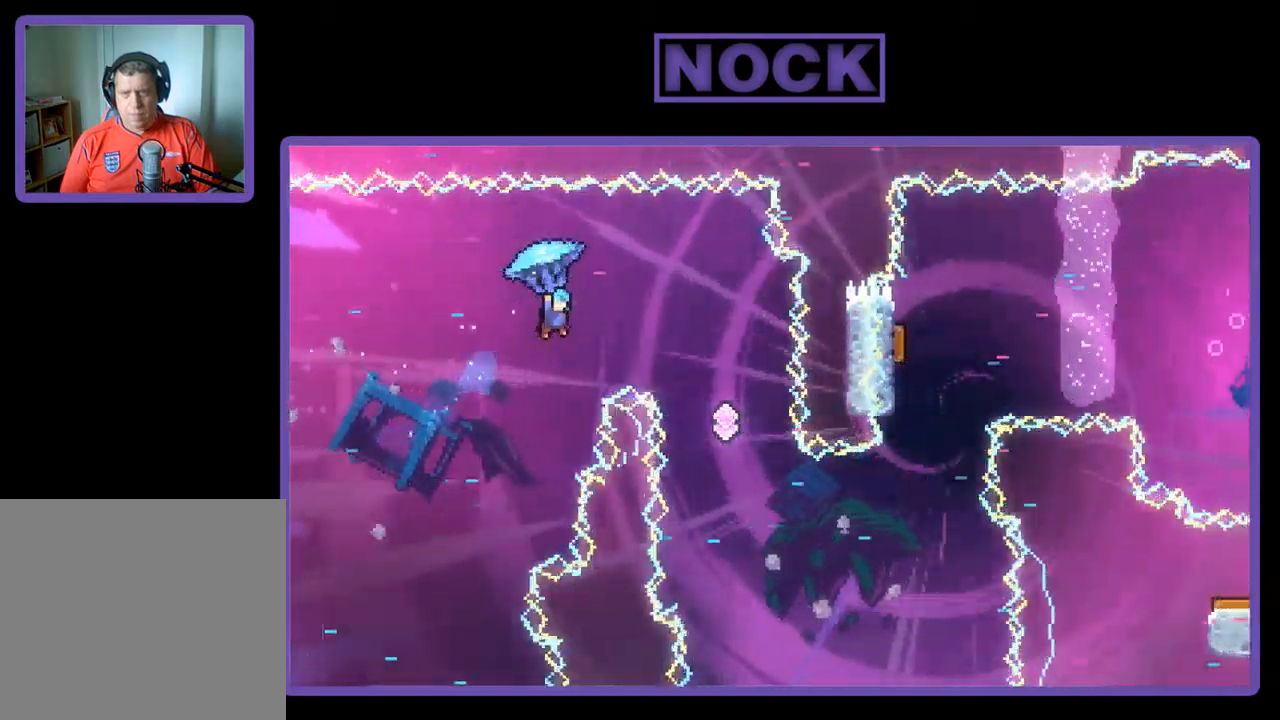
{"dt_ms": 500, "buttons": ["R2"], "left_stick": "center", "events": [[34, "DPAD_RIGHT", "up"], [167, "DPAD_LEFT", "down"], [434, "DPAD_LEFT", "up"]]}
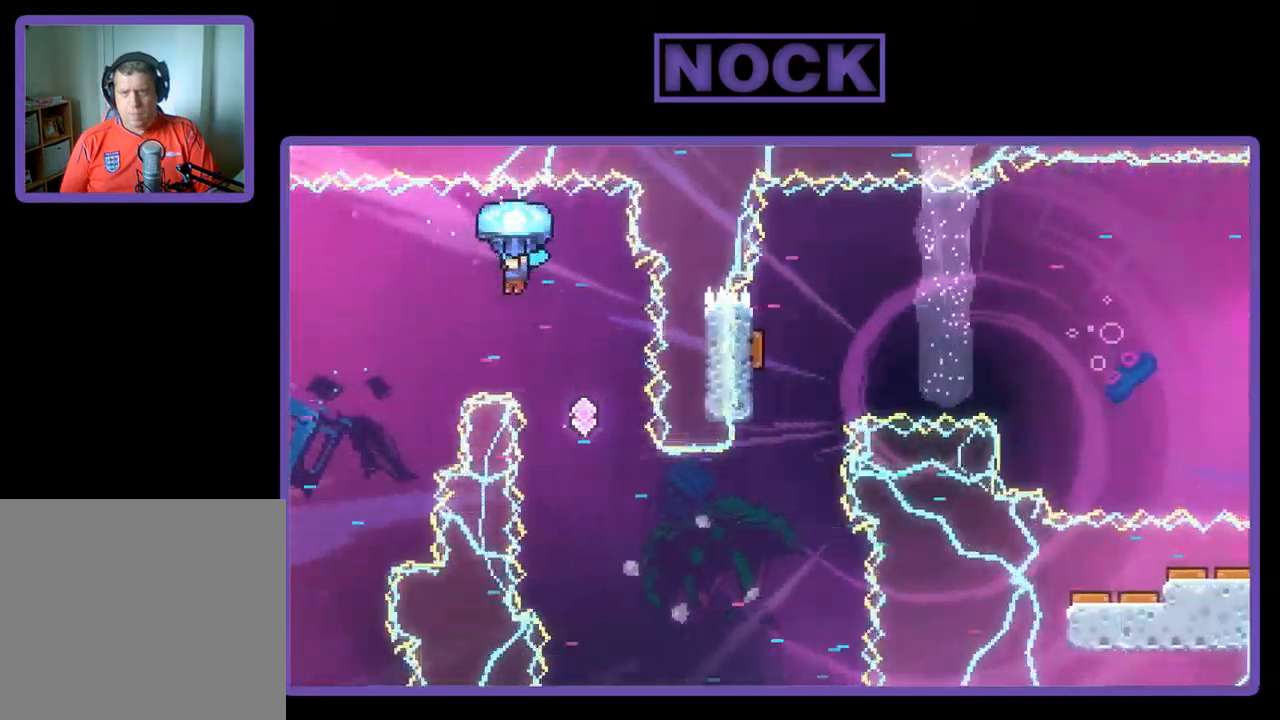
{"dt_ms": 500, "buttons": ["R2", "DPAD_LEFT"], "left_stick": "center", "events": [[67, "DPAD_RIGHT", "down"], [167, "DPAD_RIGHT", "up"], [267, "DPAD_LEFT", "down"]]}
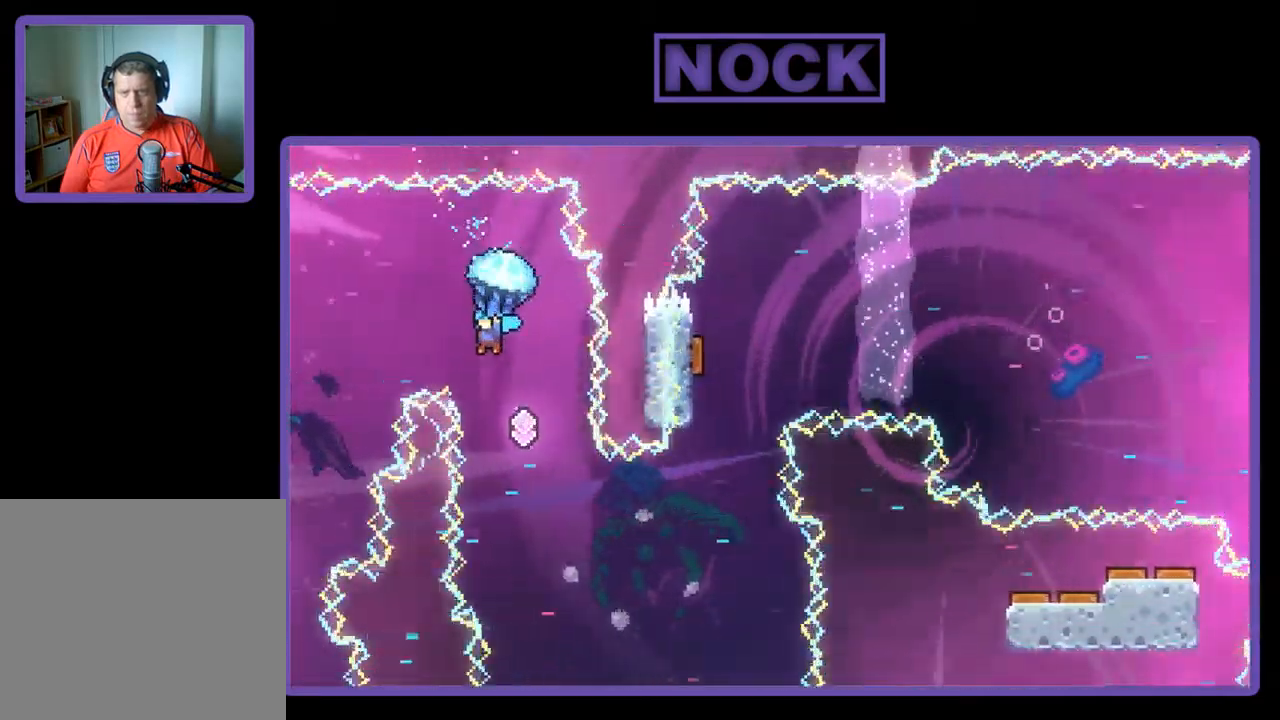
{"dt_ms": 500, "buttons": ["R2"], "left_stick": "center", "events": [[67, "DPAD_LEFT", "up"], [334, "DPAD_RIGHT", "down"], [434, "DPAD_RIGHT", "up"]]}
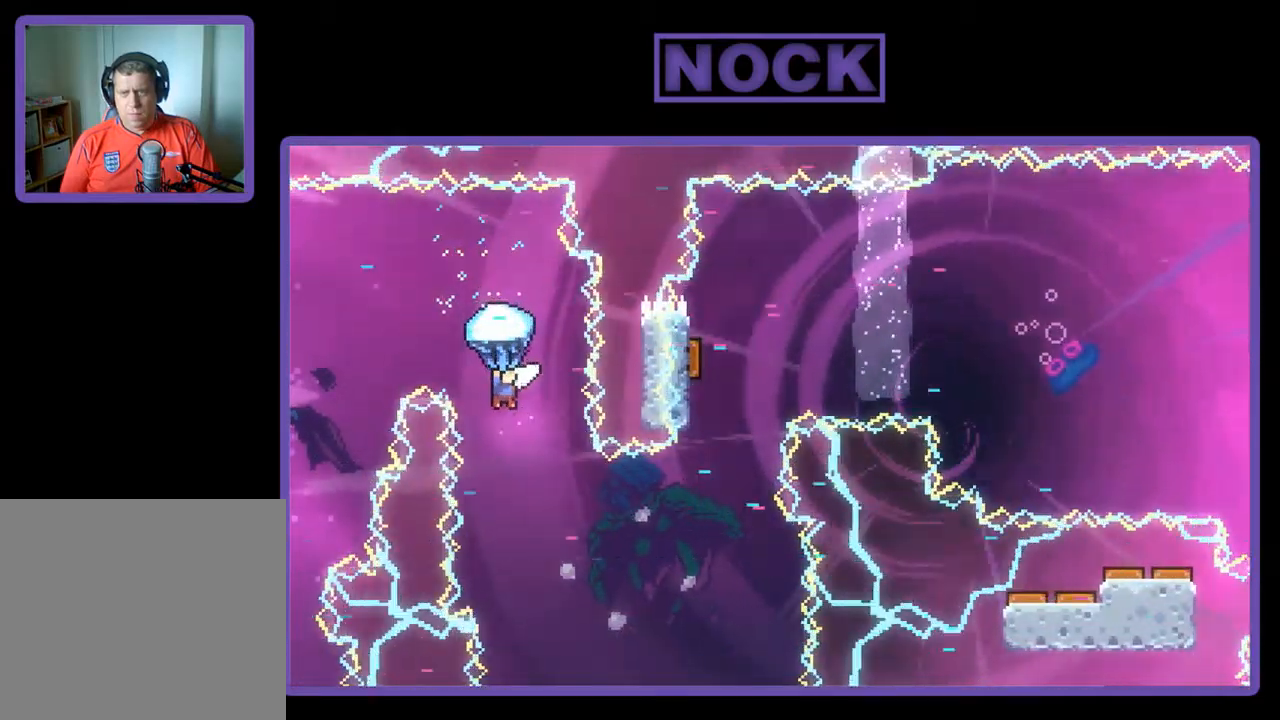
{"dt_ms": 500, "buttons": ["R2", "DPAD_RIGHT"], "left_stick": "center", "events": [[34, "DPAD_LEFT", "down"], [367, "DPAD_LEFT", "up"], [500, "DPAD_RIGHT", "down"]]}
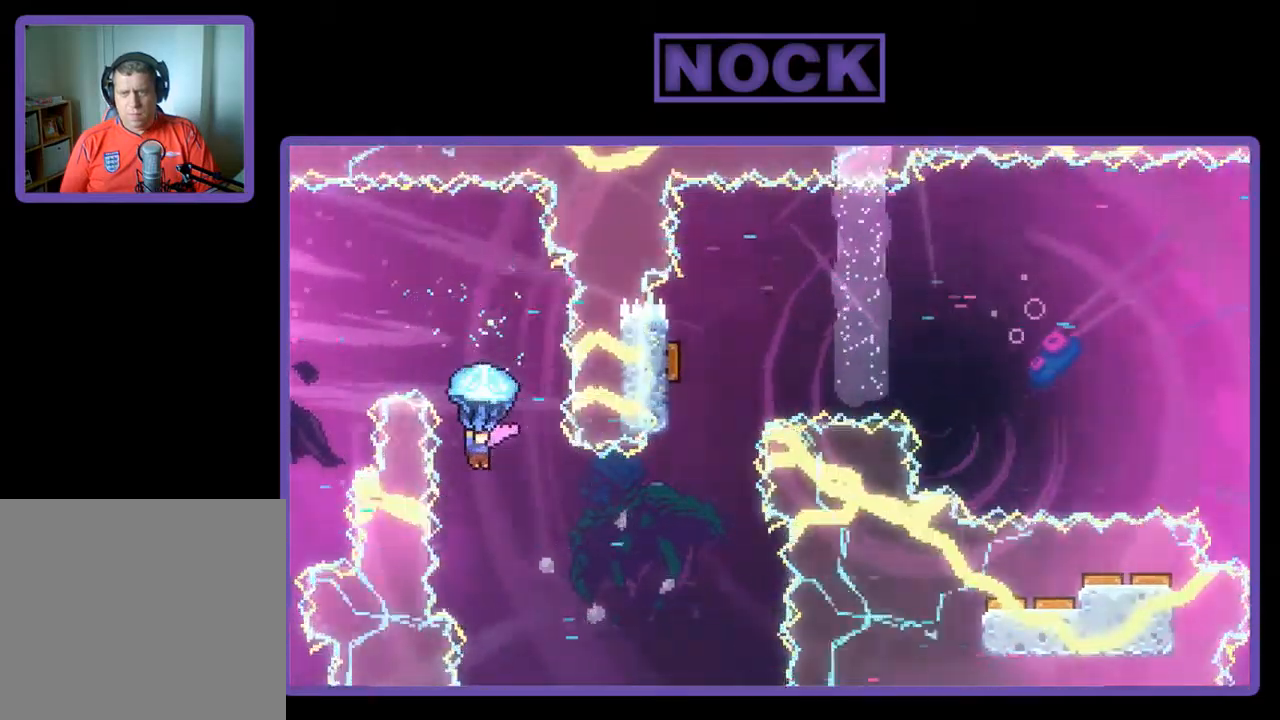
{"dt_ms": 500, "buttons": ["R2", "DPAD_RIGHT"], "left_stick": "center", "events": [[100, "DPAD_RIGHT", "up"], [267, "DPAD_RIGHT", "down"]]}
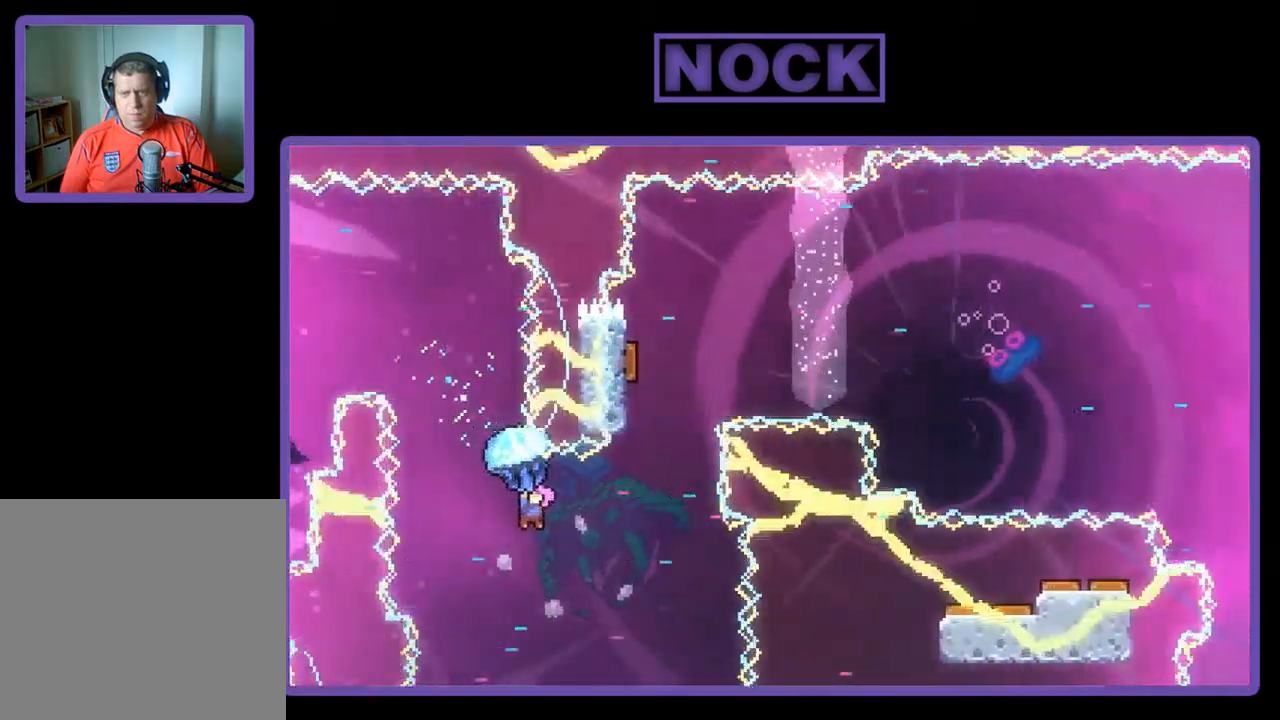
{"dt_ms": 500, "buttons": ["CIRCLE", "R2", "DPAD_UP"], "left_stick": "center", "events": [[167, "DPAD_UP", "down"], [234, "DPAD_RIGHT", "up"], [300, "R2", "up"], [367, "CIRCLE", "down"], [400, "R2", "down"]]}
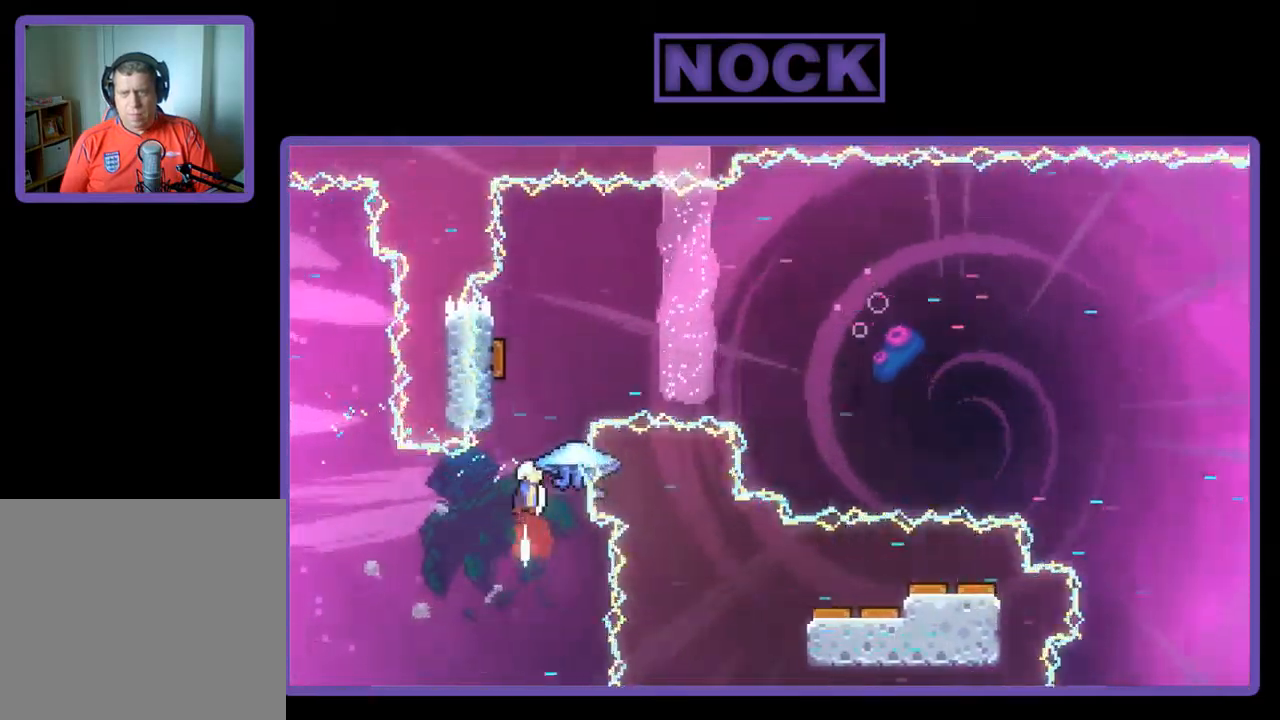
{"dt_ms": 500, "buttons": ["R2", "DPAD_UP", "DPAD_LEFT"], "left_stick": "center", "events": [[134, "CIRCLE", "up"], [334, "CIRCLE", "down"], [367, "DPAD_LEFT", "down"], [500, "CIRCLE", "up"]]}
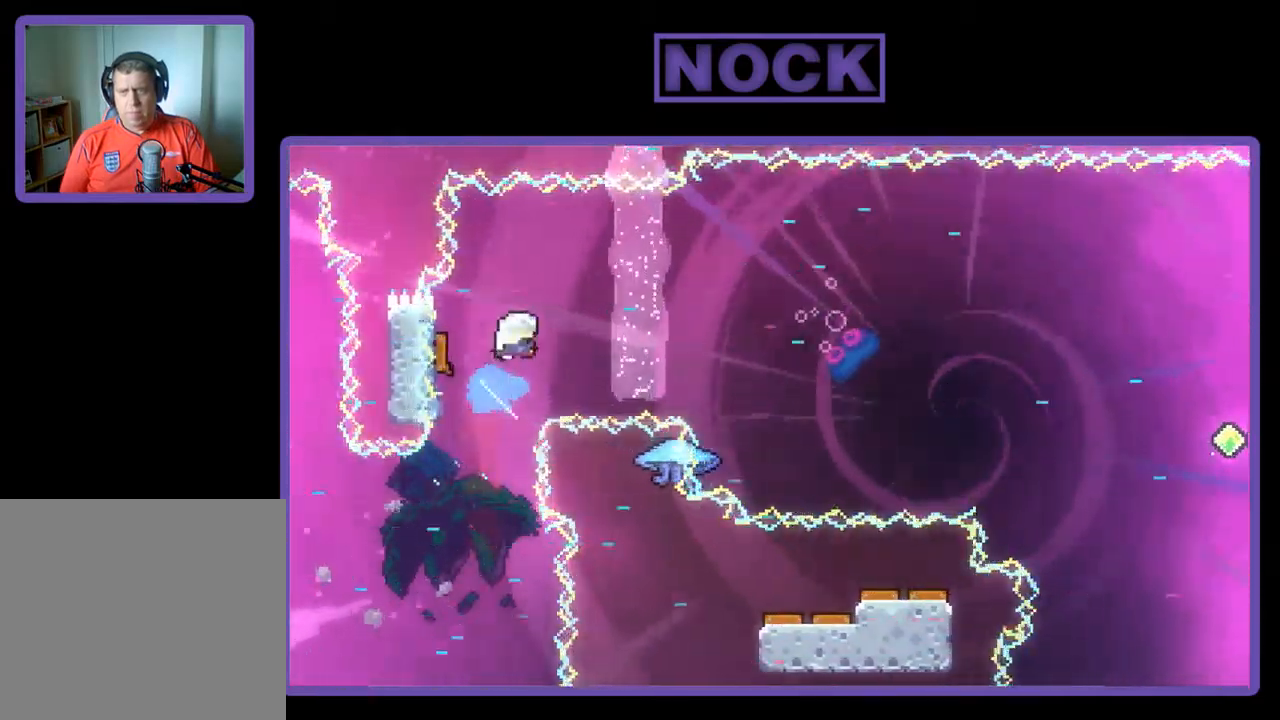
{"dt_ms": 484, "buttons": ["R2", "DPAD_UP"], "left_stick": "center", "events": [[200, "DPAD_UP", "up"], [234, "DPAD_LEFT", "up"], [267, "DPAD_RIGHT", "down"], [467, "DPAD_RIGHT", "up"], [467, "DPAD_UP", "down"]]}
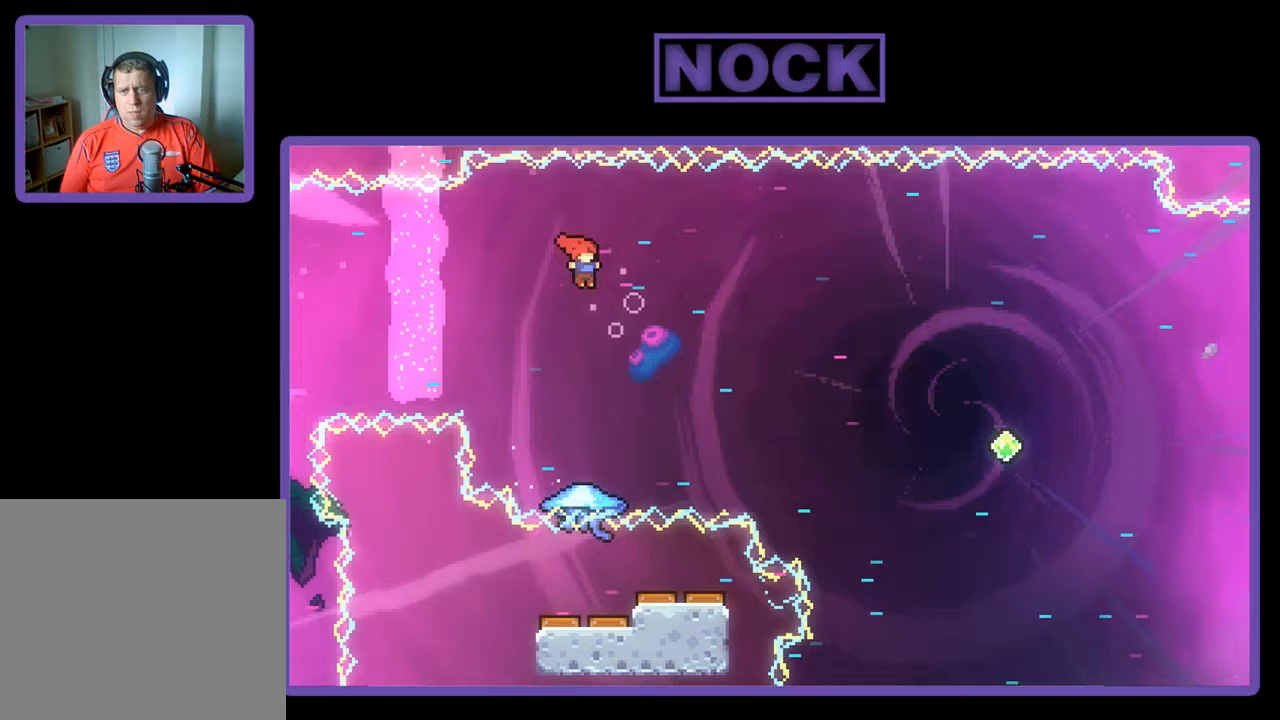
{"dt_ms": 500, "buttons": ["R2"], "left_stick": "center", "events": [[117, "CIRCLE", "down"], [283, "CIRCLE", "up"], [317, "DPAD_UP", "up"]]}
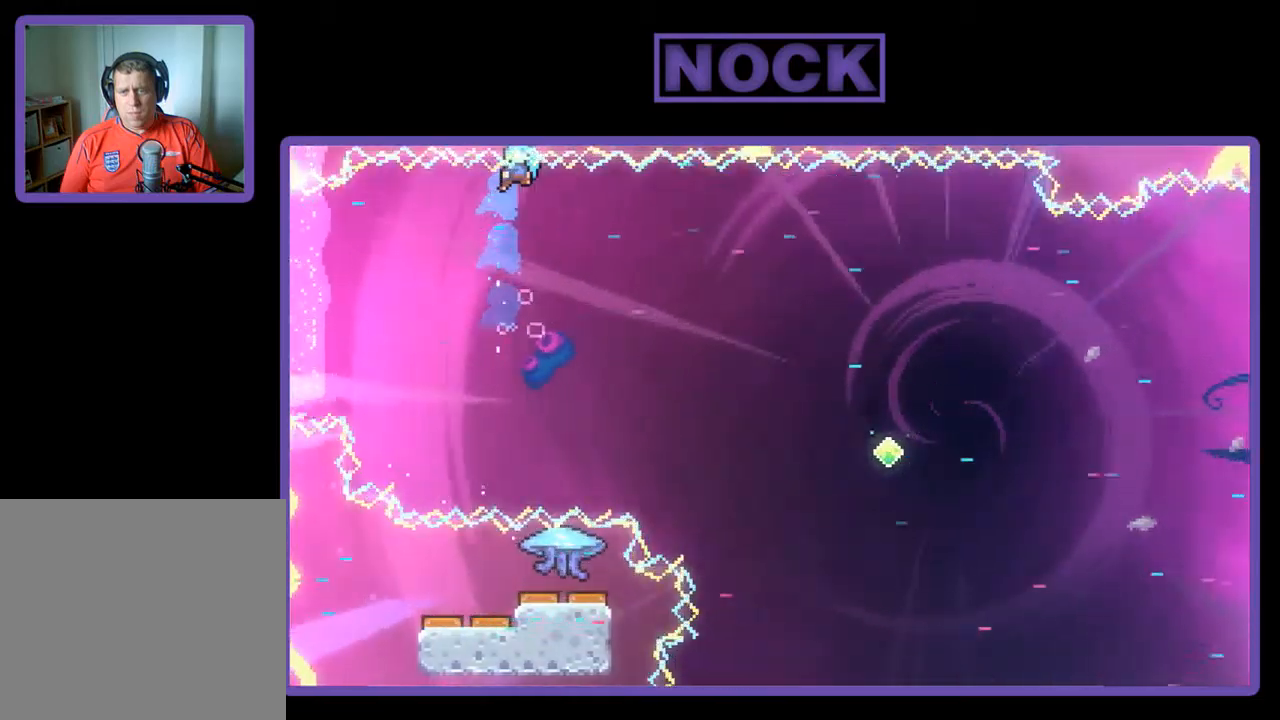
{"dt_ms": 500, "buttons": ["R2", "DPAD_RIGHT"], "left_stick": "center", "events": [[150, "DPAD_RIGHT", "down"], [383, "DPAD_RIGHT", "up"], [450, "DPAD_RIGHT", "down"]]}
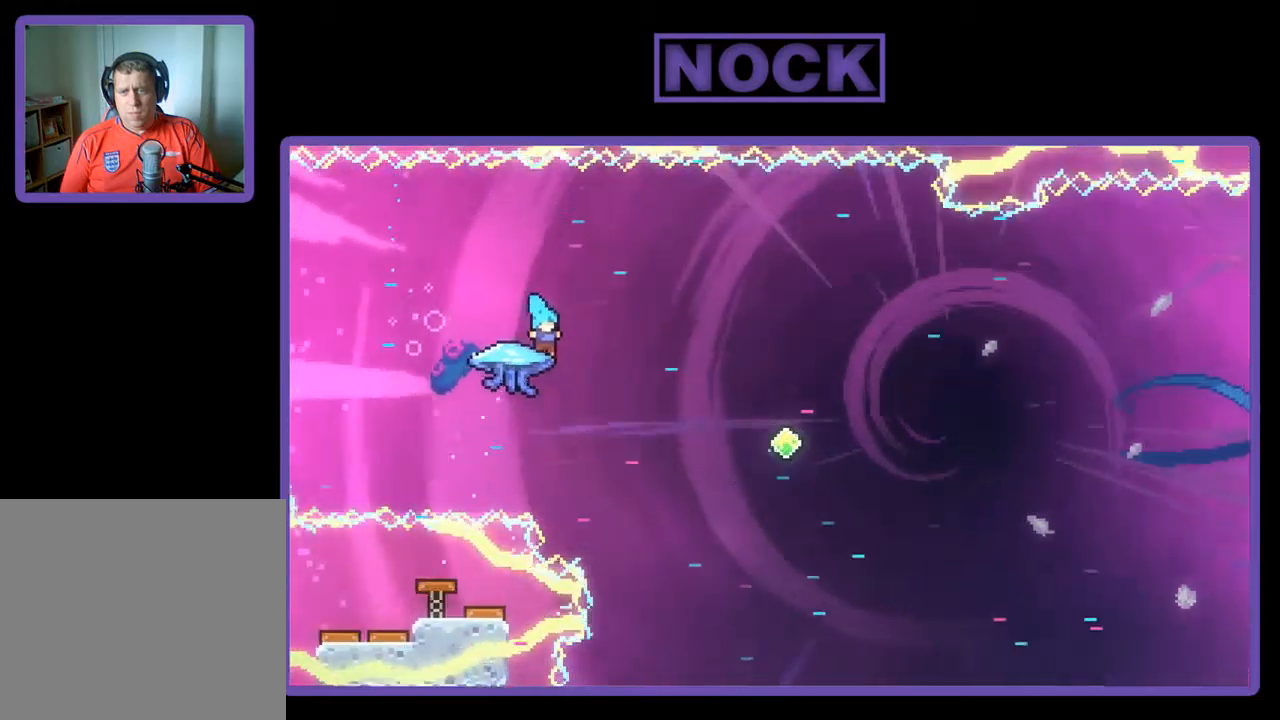
{"dt_ms": 500, "buttons": ["R2"], "left_stick": "center", "events": [[50, "DPAD_RIGHT", "up"], [117, "DPAD_RIGHT", "down"], [483, "DPAD_RIGHT", "up"]]}
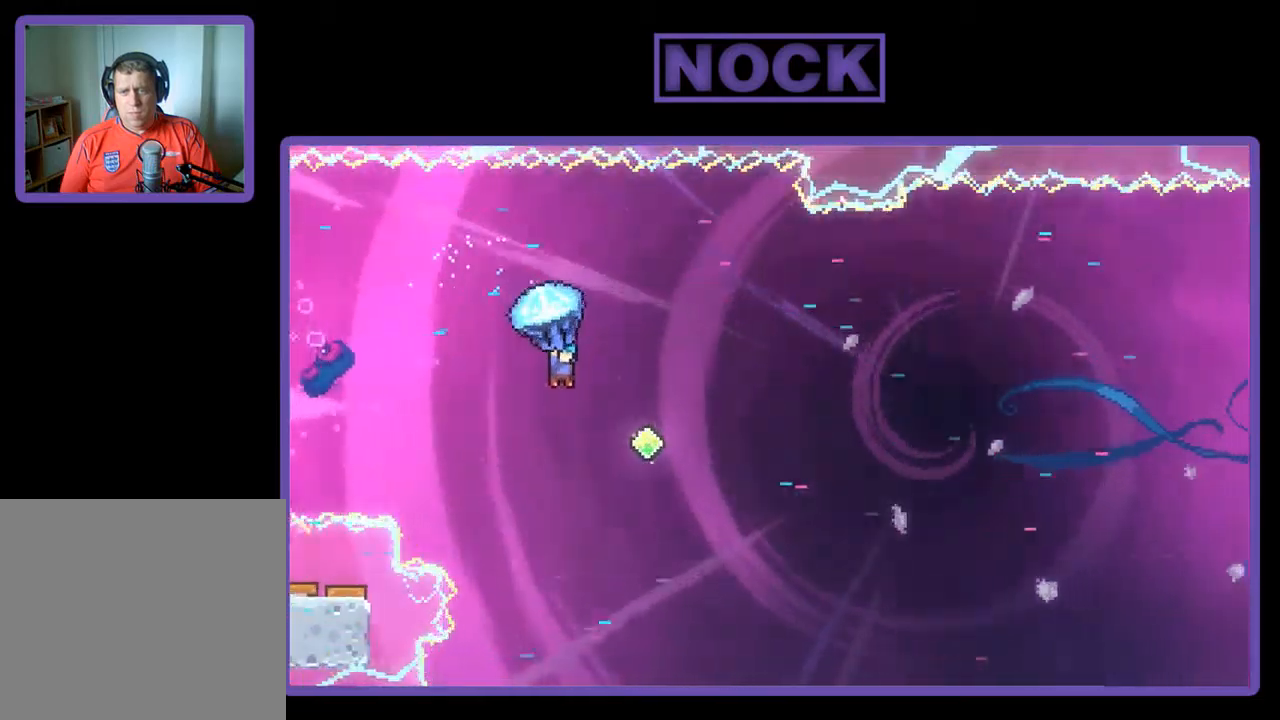
{"dt_ms": 500, "buttons": ["R2", "DPAD_RIGHT"], "left_stick": "center", "events": [[383, "DPAD_RIGHT", "down"]]}
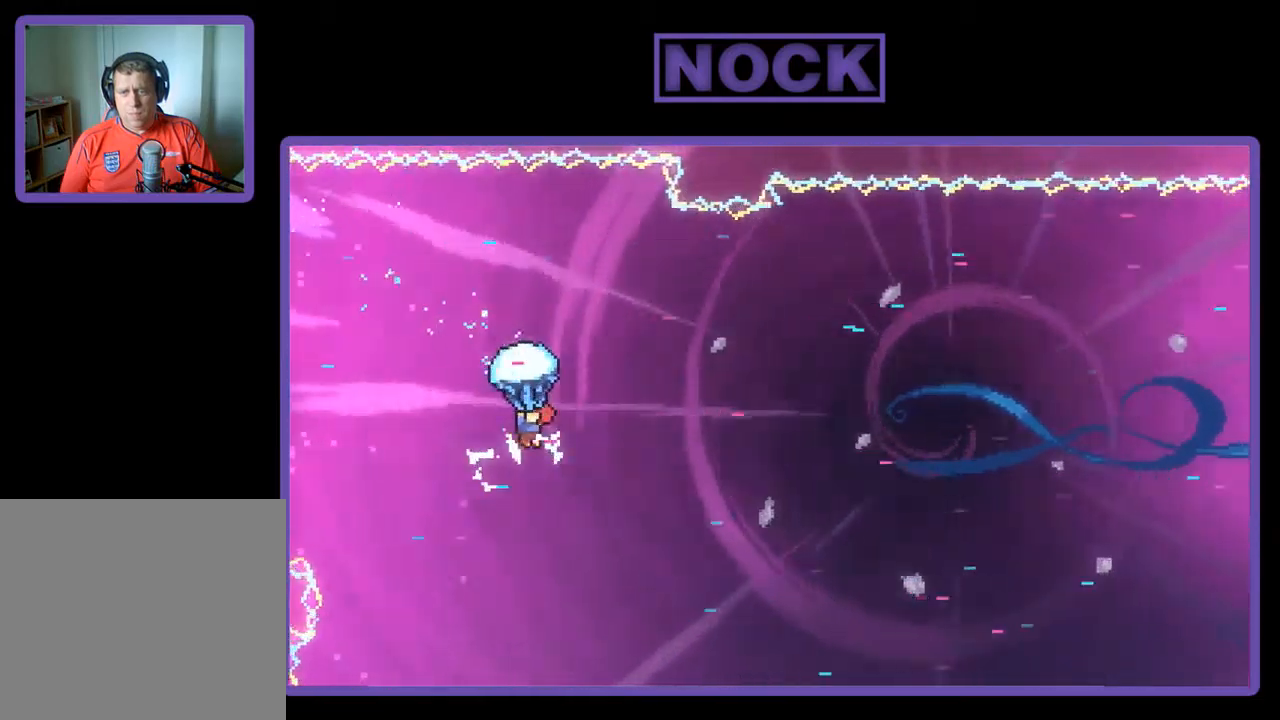
{"dt_ms": 500, "buttons": ["R2", "DPAD_UP", "DPAD_RIGHT"], "left_stick": "center", "events": [[383, "DPAD_UP", "down"]]}
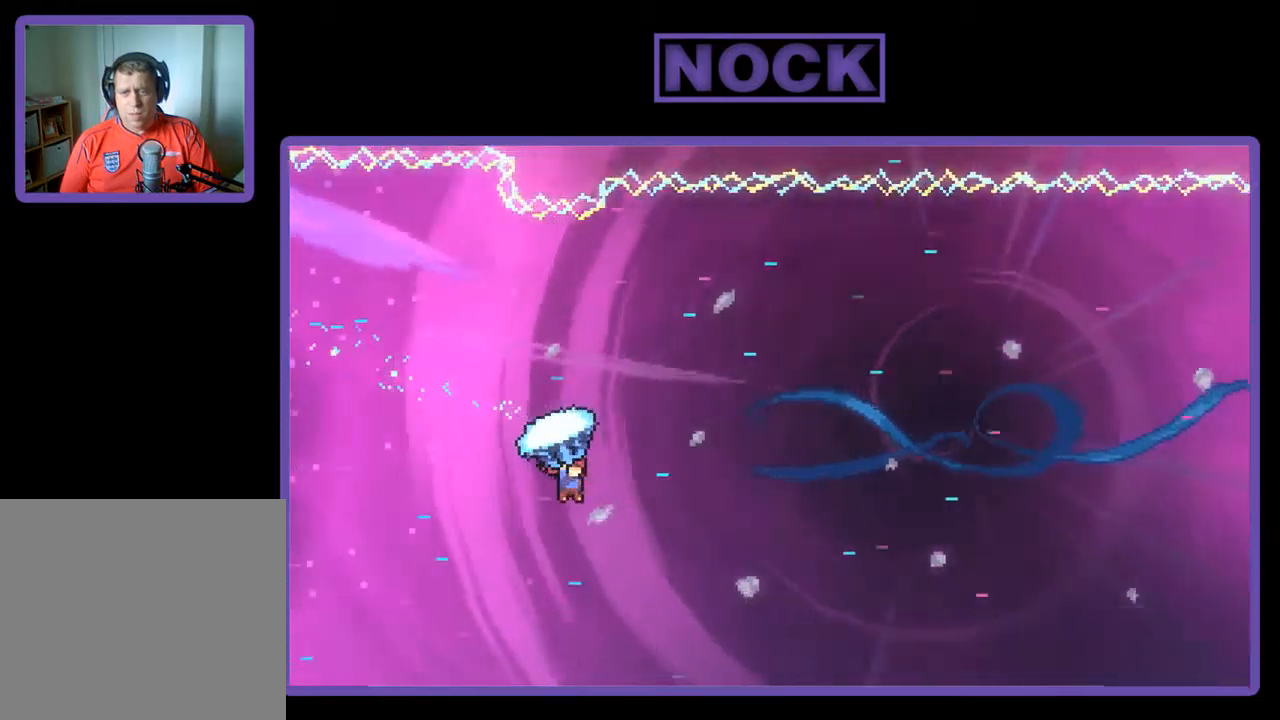
{"dt_ms": 500, "buttons": ["CIRCLE", "R2", "DPAD_UP", "DPAD_RIGHT"], "left_stick": "center", "events": [[217, "R2", "up"], [283, "CIRCLE", "down"], [283, "R2", "down"]]}
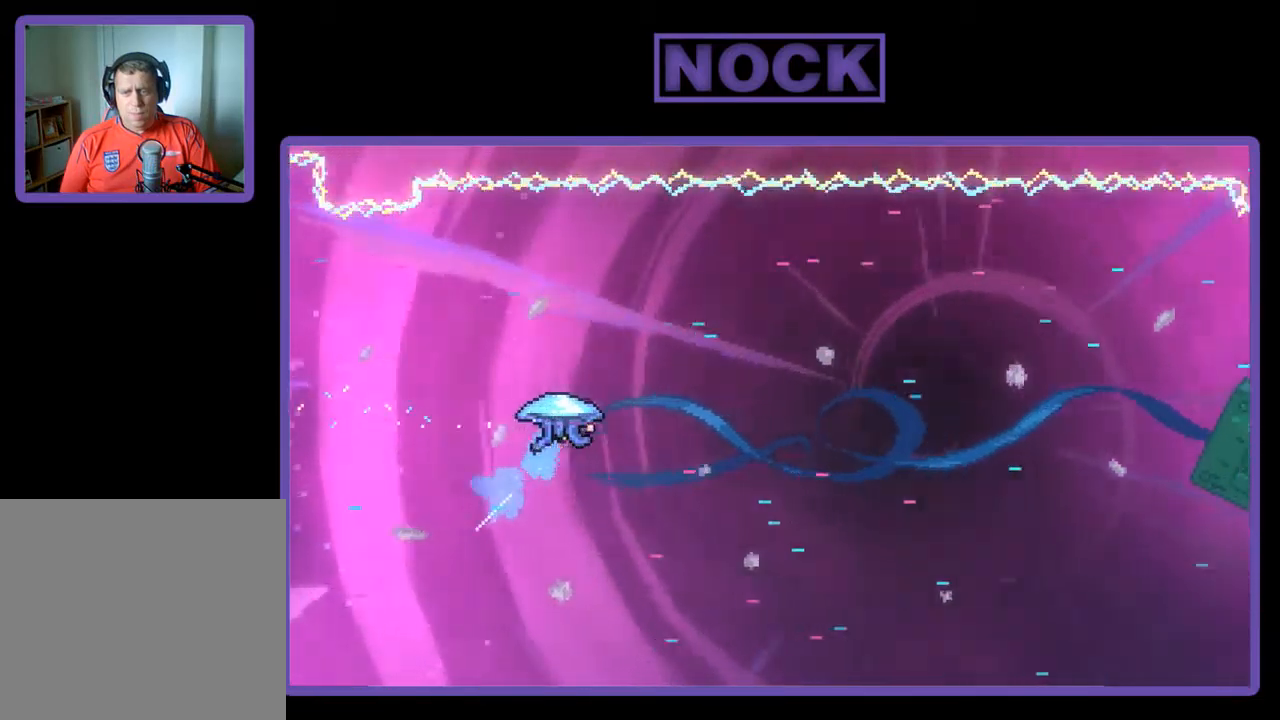
{"dt_ms": 500, "buttons": ["R2", "DPAD_RIGHT"], "left_stick": "center", "events": [[50, "CIRCLE", "up"], [217, "DPAD_UP", "up"]]}
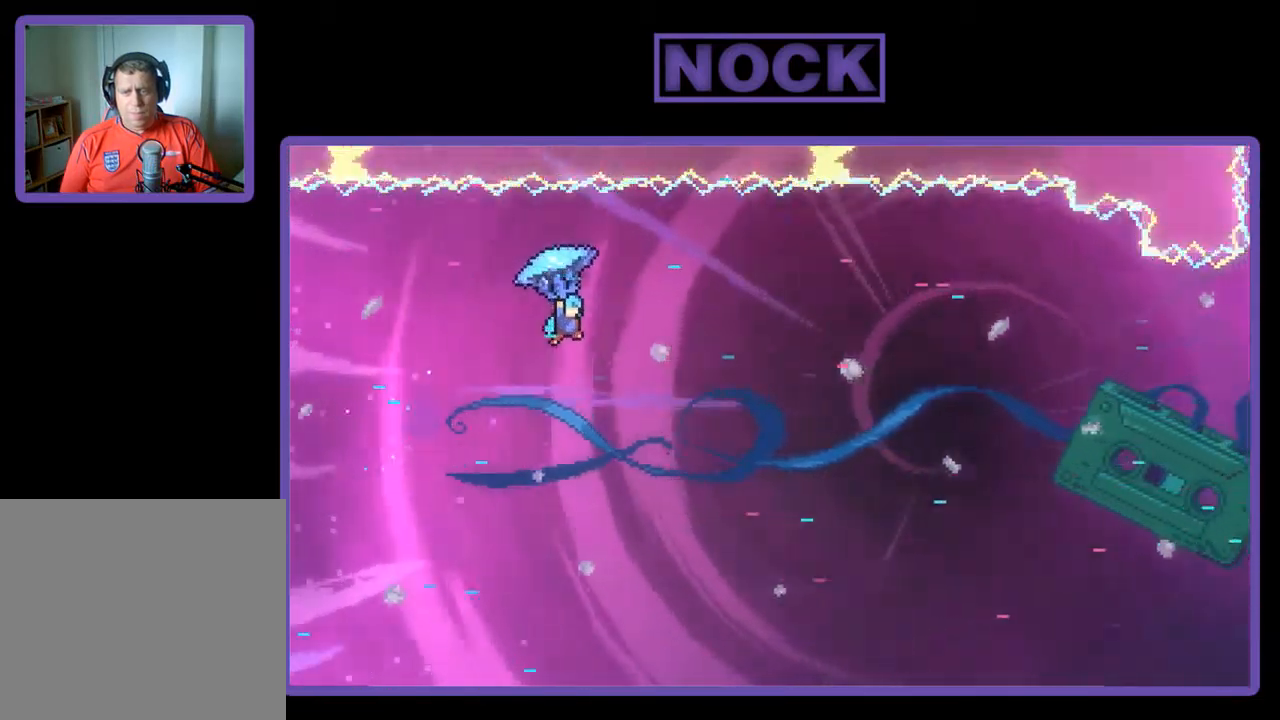
{"dt_ms": 500, "buttons": ["R2", "DPAD_RIGHT"], "left_stick": "center", "events": []}